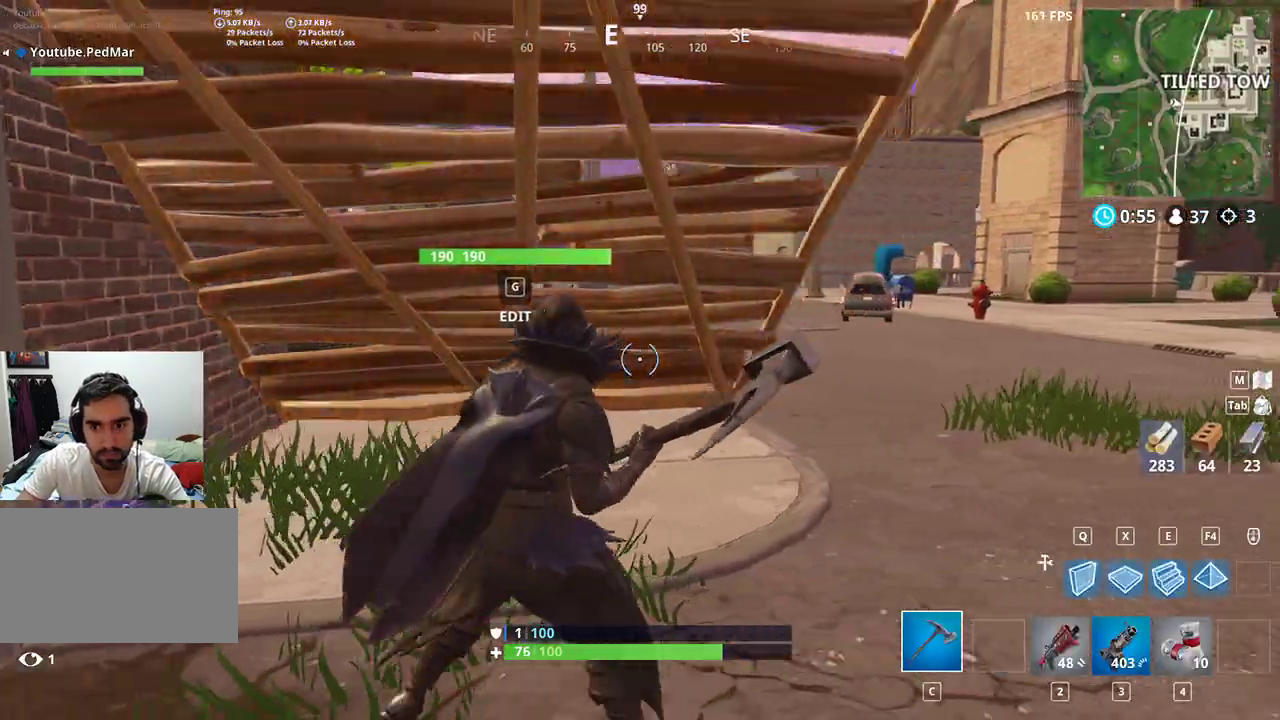
Gameplay with keyboard and mouse; each line is a JSON object with the keys and mouse buttons held at the frame after it. "events" lists presses ("down") and releases ("up") of "a", "c", "ctrl", "d", "e", "f", "q", "r", "s", "shift", "space", "tab", "w", "x", "z", "mouse_left", "mouse_wheel", "mouse_right", "mouse_mb4" and "mouse_mb5" between this image and that frame as [ms after this image, input, new state], when the widget could be followed in between. "mouse_left", "mouse_wheel", "mouse_right", "mouse_mb4", "mouse_mb5" = the "left", "wheel", "right", "mb4", "mb5" buttons of the "mouse" list. No other keys are recorded. "wheel" means that the mouse wheel is clicked or scrolled. Not read: mouse_move.
{"keys": ["d", "shift", "w"], "mouse": [], "events": [[133, "w", "down"]]}
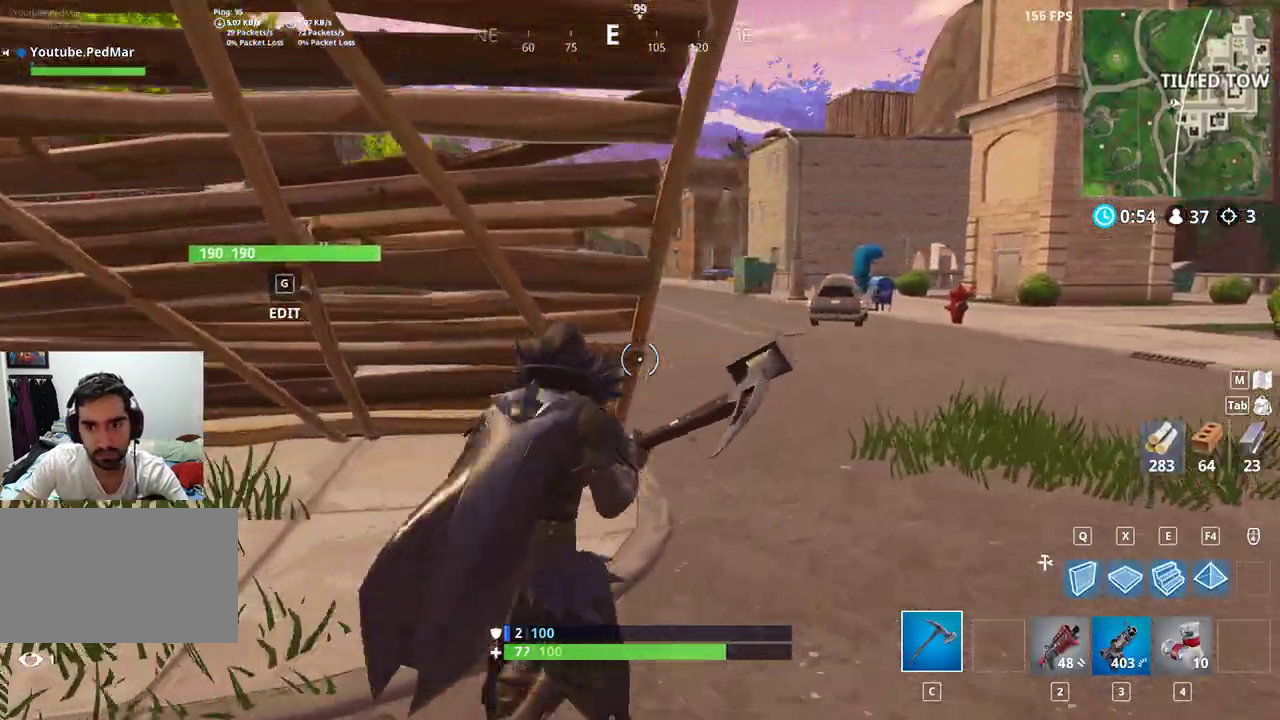
{"keys": ["d", "shift", "w"], "mouse": [], "events": []}
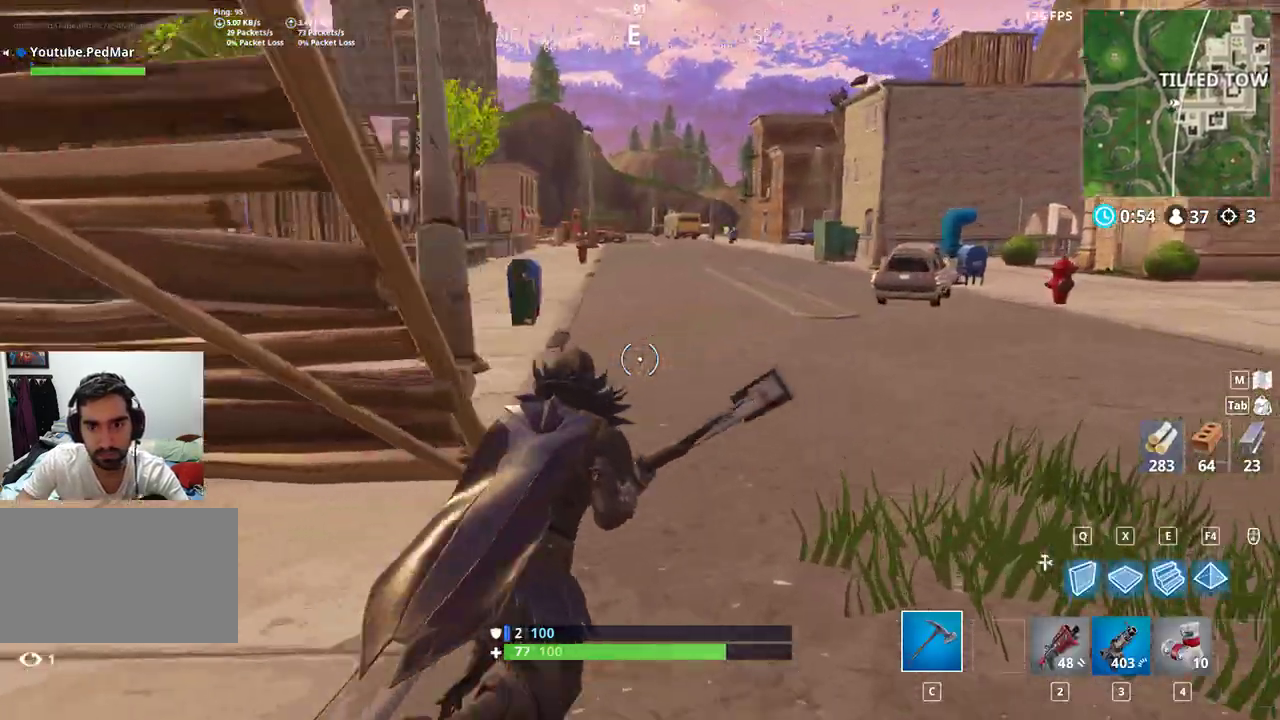
{"keys": ["shift", "w"], "mouse": [], "events": [[133, "d", "up"]]}
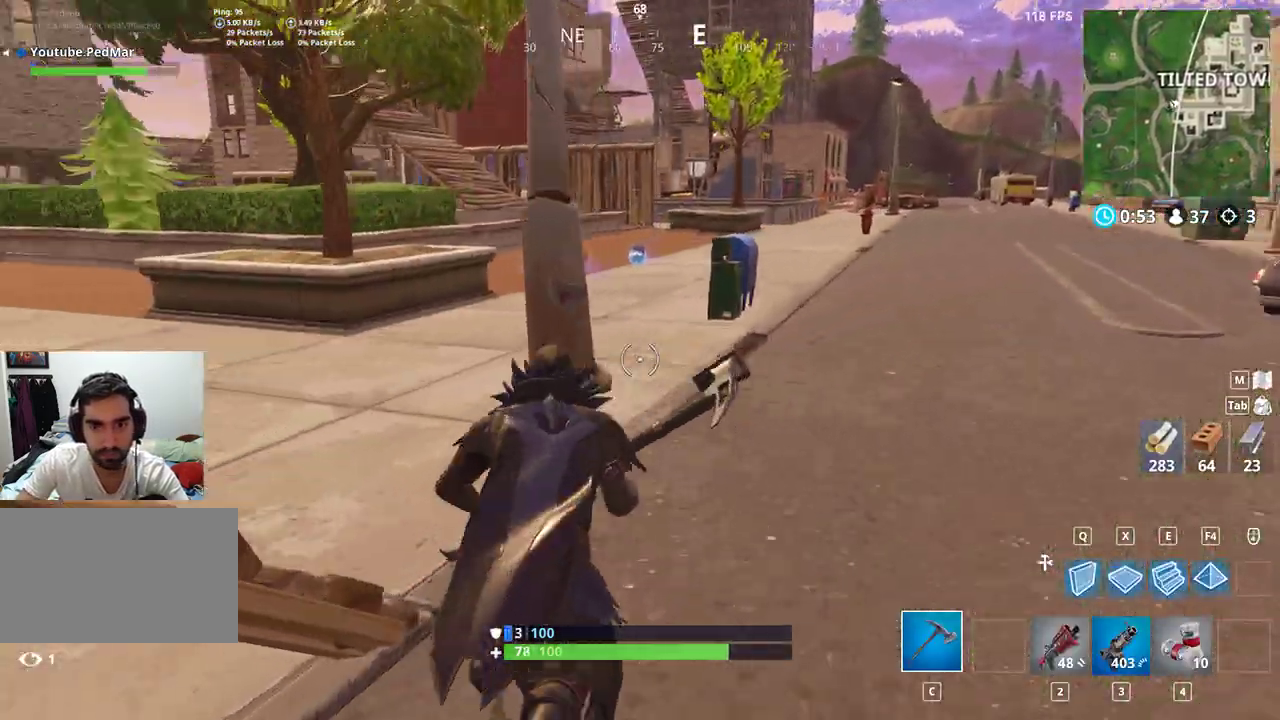
{"keys": ["a", "shift", "w"], "mouse": [], "events": [[100, "a", "down"]]}
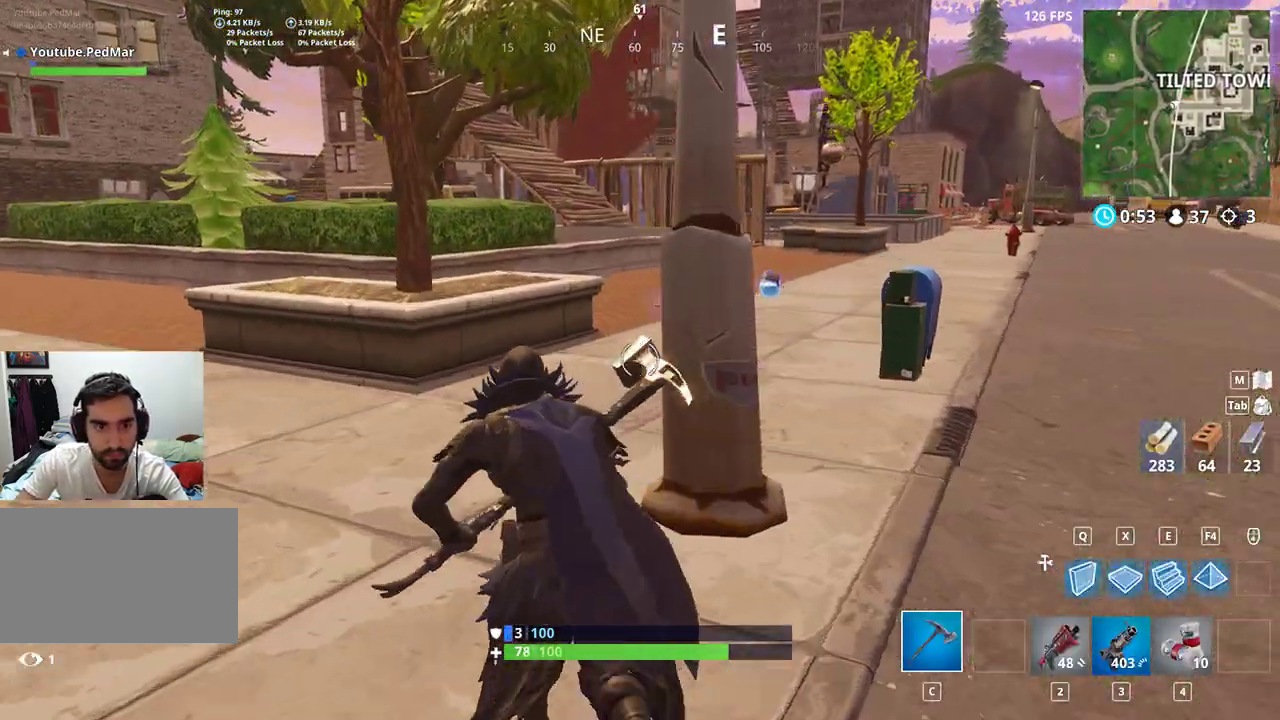
{"keys": ["shift", "w"], "mouse": [], "events": [[67, "a", "up"]]}
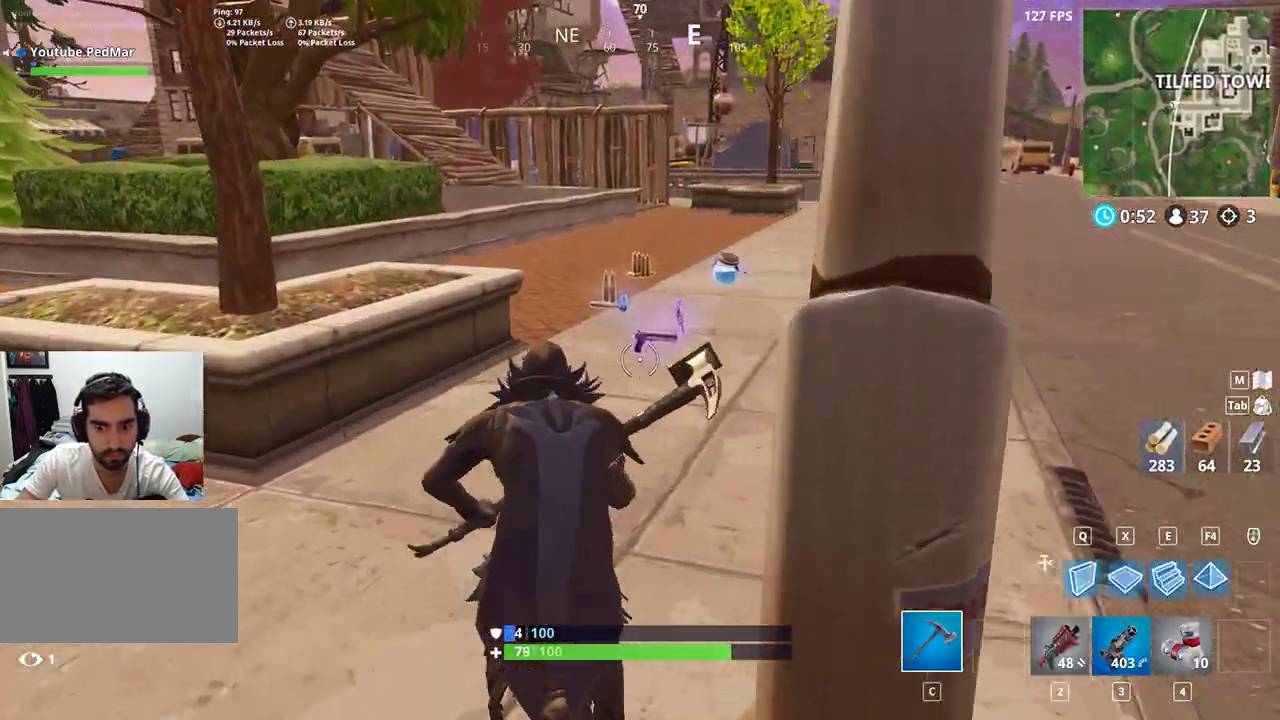
{"keys": ["shift", "w"], "mouse": [], "events": [[367, "f", "down"], [433, "f", "up"]]}
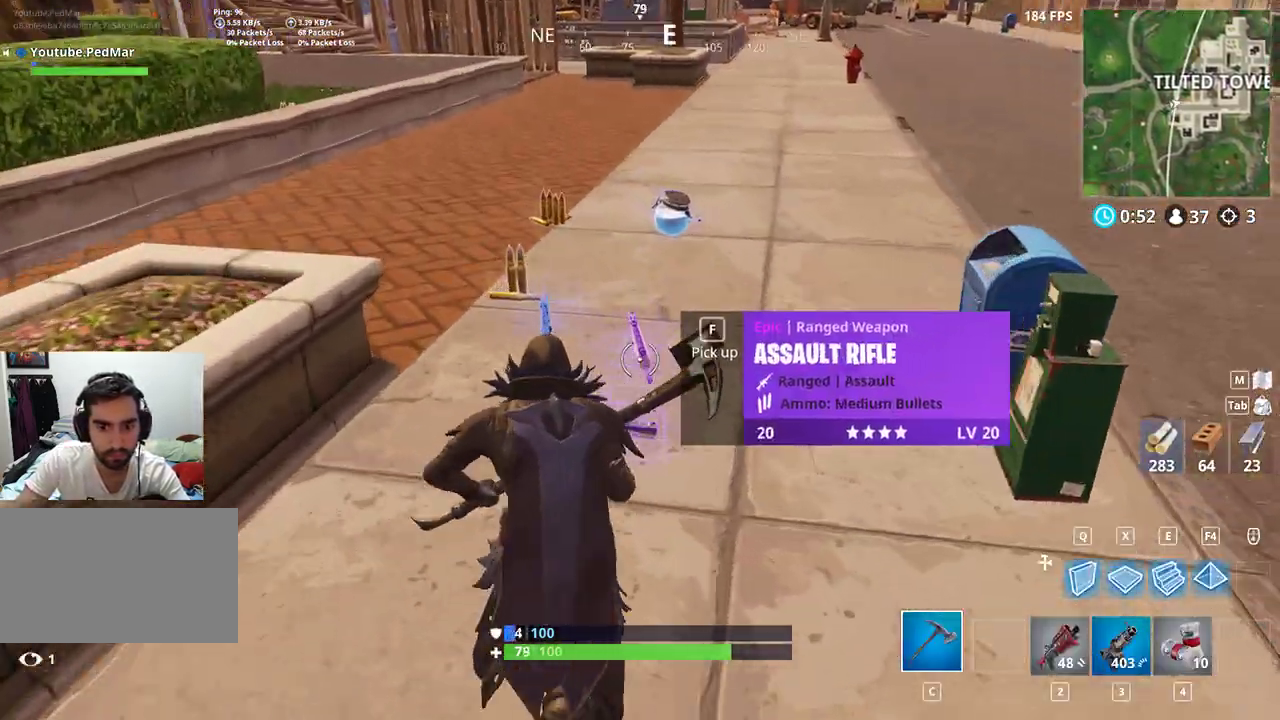
{"keys": ["a", "shift"], "mouse": [], "events": [[167, "f", "down"], [233, "f", "up"], [300, "a", "down"], [400, "w", "up"]]}
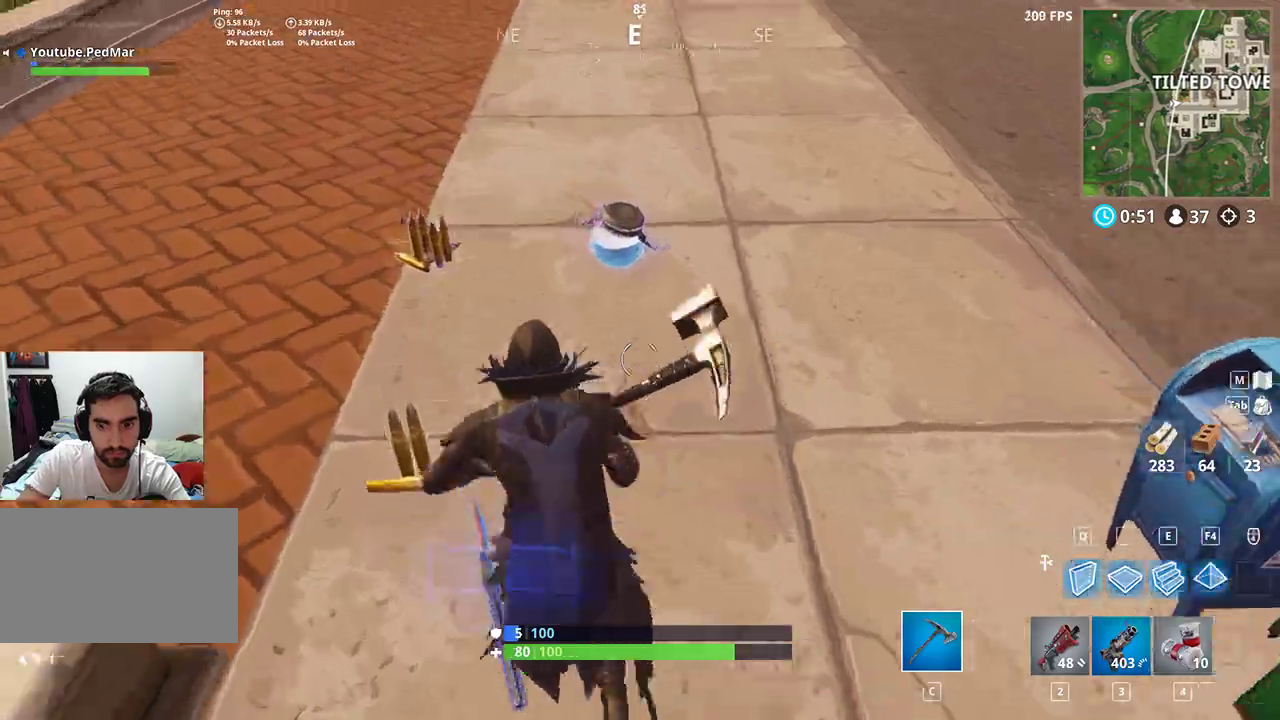
{"keys": ["f", "shift", "w"], "mouse": [], "events": [[200, "w", "down"], [333, "a", "up"], [467, "f", "down"]]}
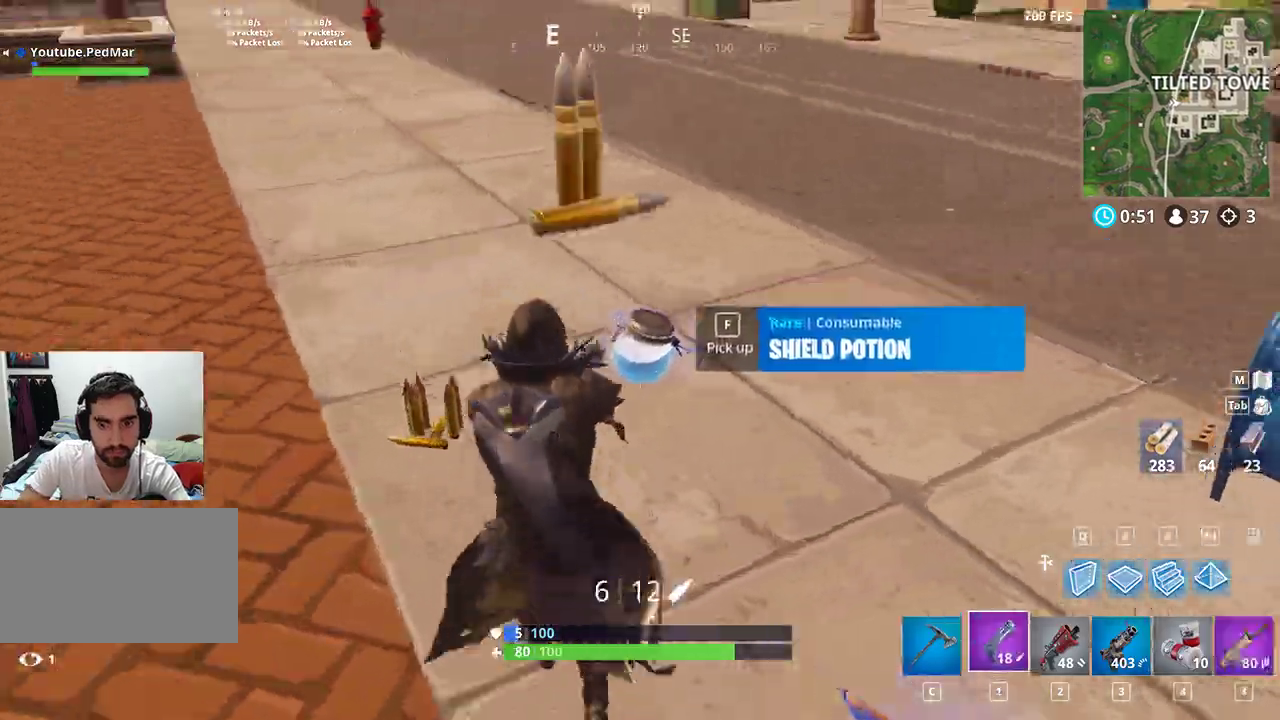
{"keys": ["shift", "w"], "mouse": ["left"], "events": [[67, "f", "up"], [133, "space", "down"], [167, "d", "down"], [233, "q", "down"], [267, "d", "up"], [300, "d", "down"], [300, "mouse_left", "down"], [333, "d", "up"], [333, "space", "up"], [367, "q", "up"], [433, "e", "down"], [433, "mouse_left", "up"], [500, "e", "up"], [500, "mouse_left", "down"]]}
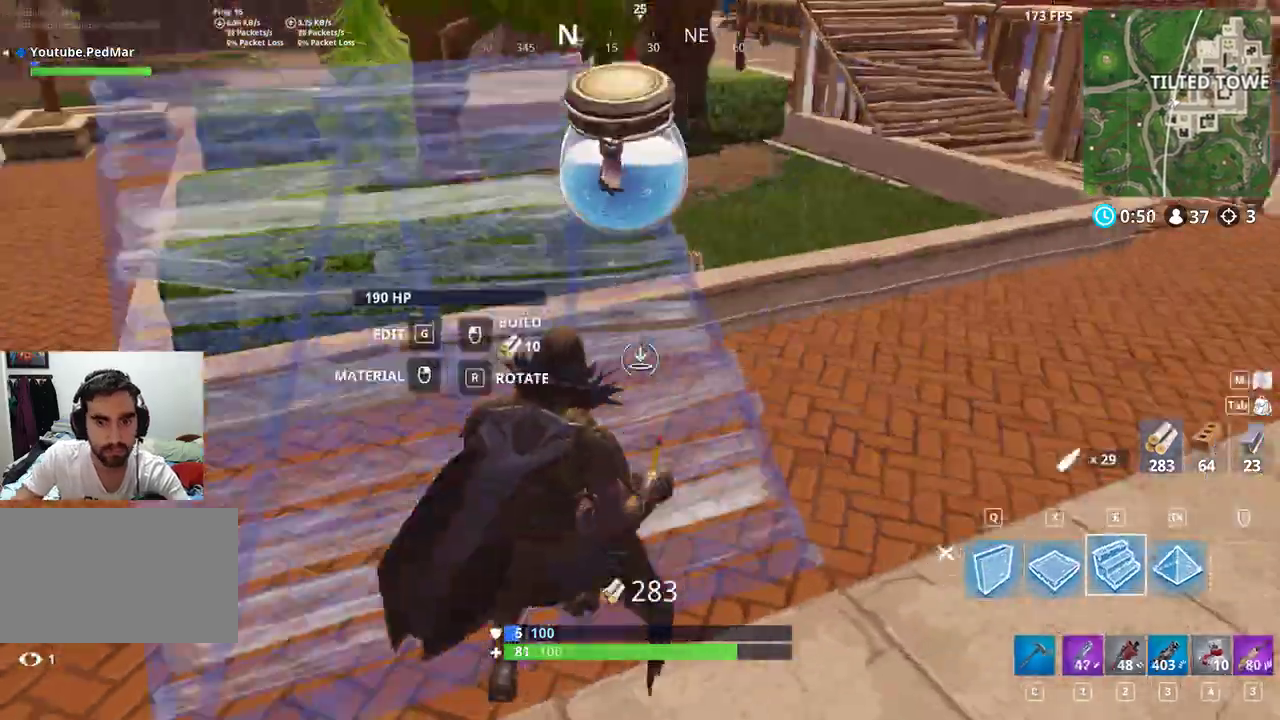
{"keys": ["d", "shift", "w"], "mouse": []}
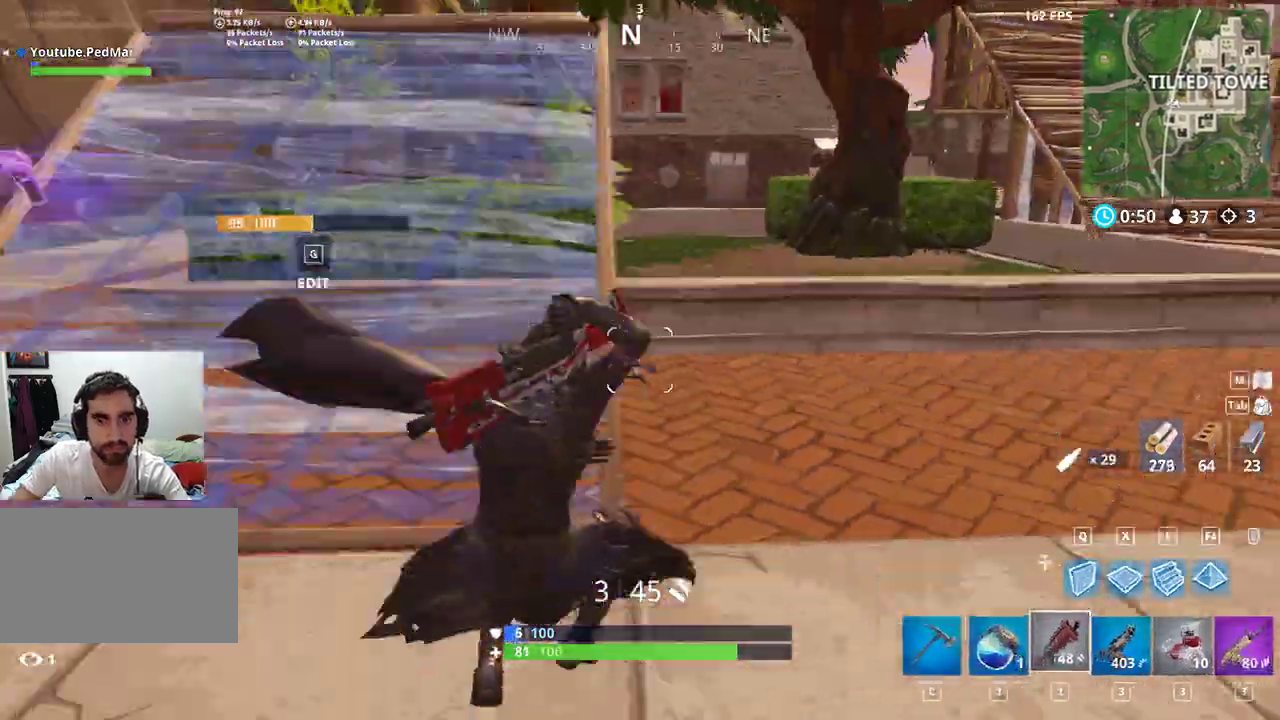
{"keys": ["shift", "w"], "mouse": [], "events": [[267, "a", "down"], [300, "d", "up"], [500, "a", "up"]]}
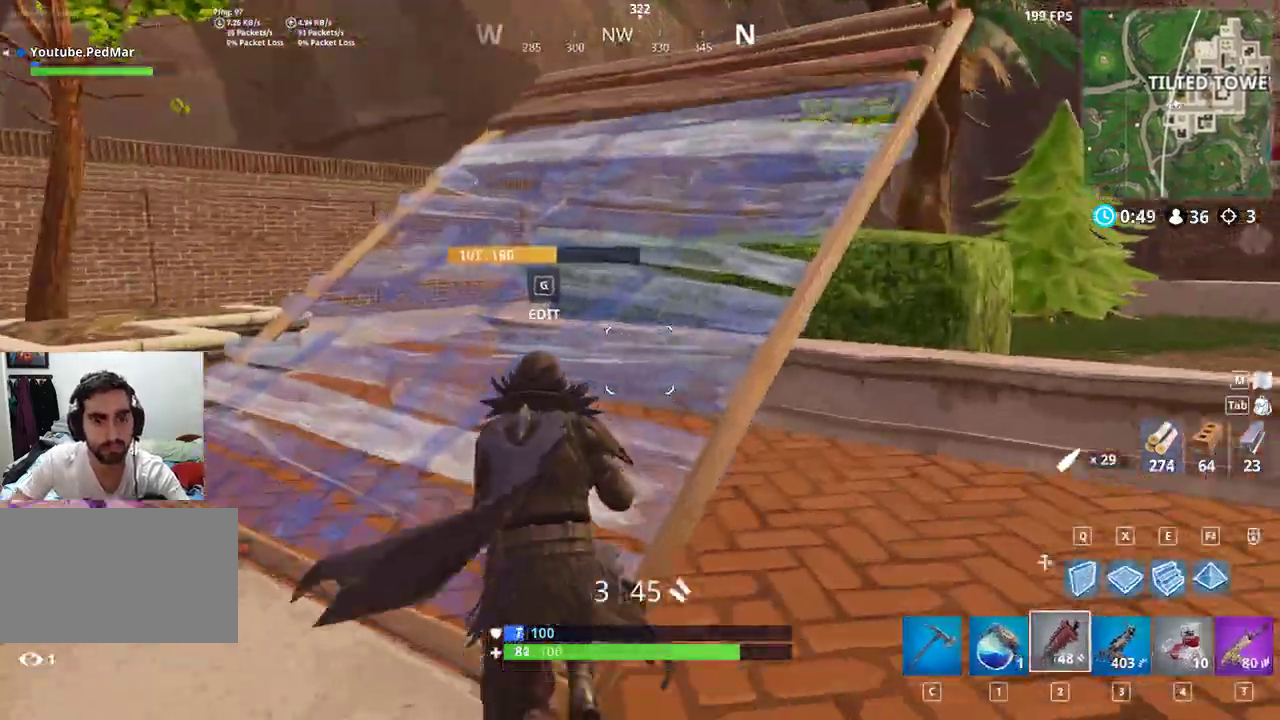
{"keys": ["d", "shift", "w"], "mouse": [], "events": [[133, "r", "down"], [200, "r", "up"], [333, "d", "down"]]}
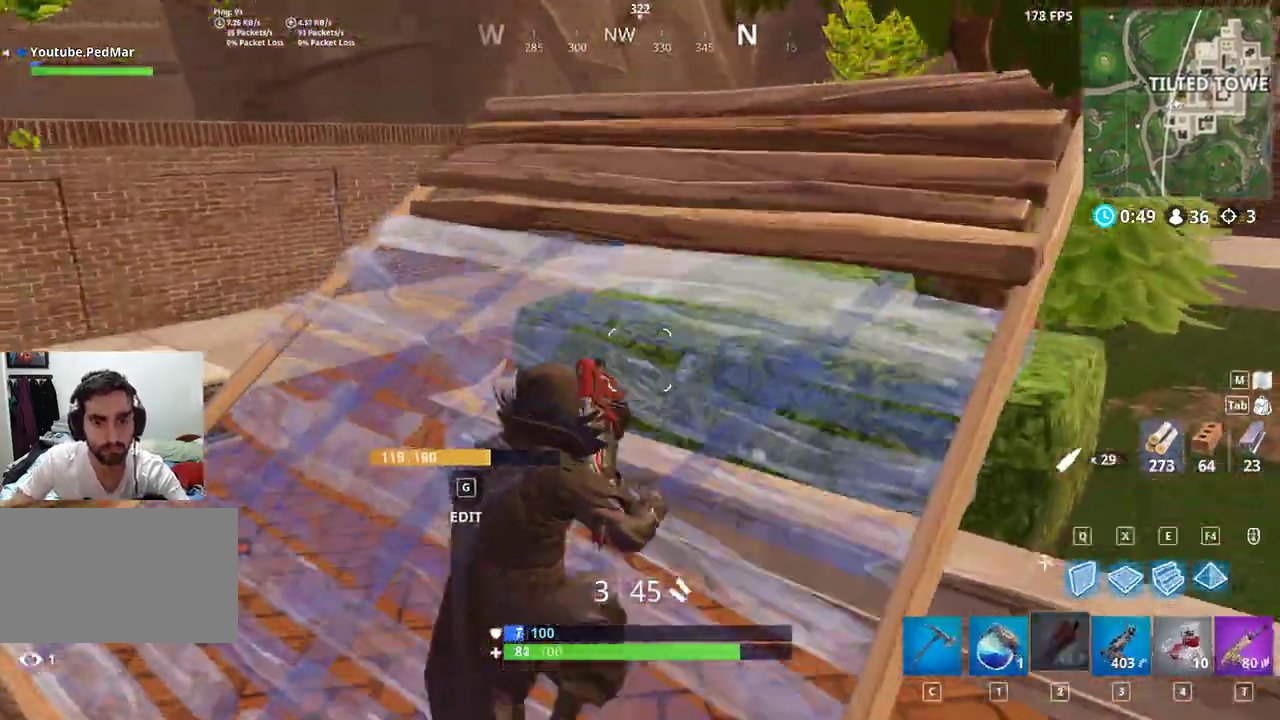
{"keys": ["a", "shift"], "mouse": [], "events": [[267, "space", "down"], [300, "d", "up"], [333, "a", "down"], [333, "space", "up"], [400, "w", "up"]]}
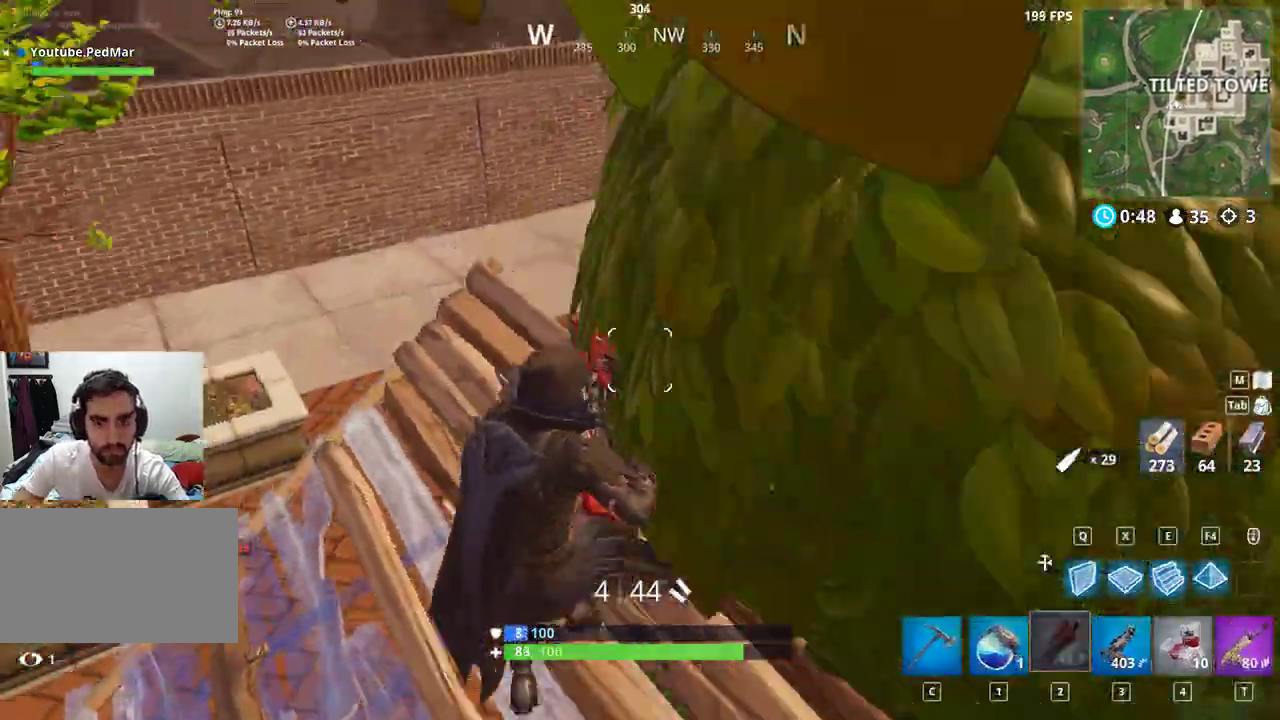
{"keys": ["a", "shift", "w"], "mouse": [], "events": [[200, "w", "down"]]}
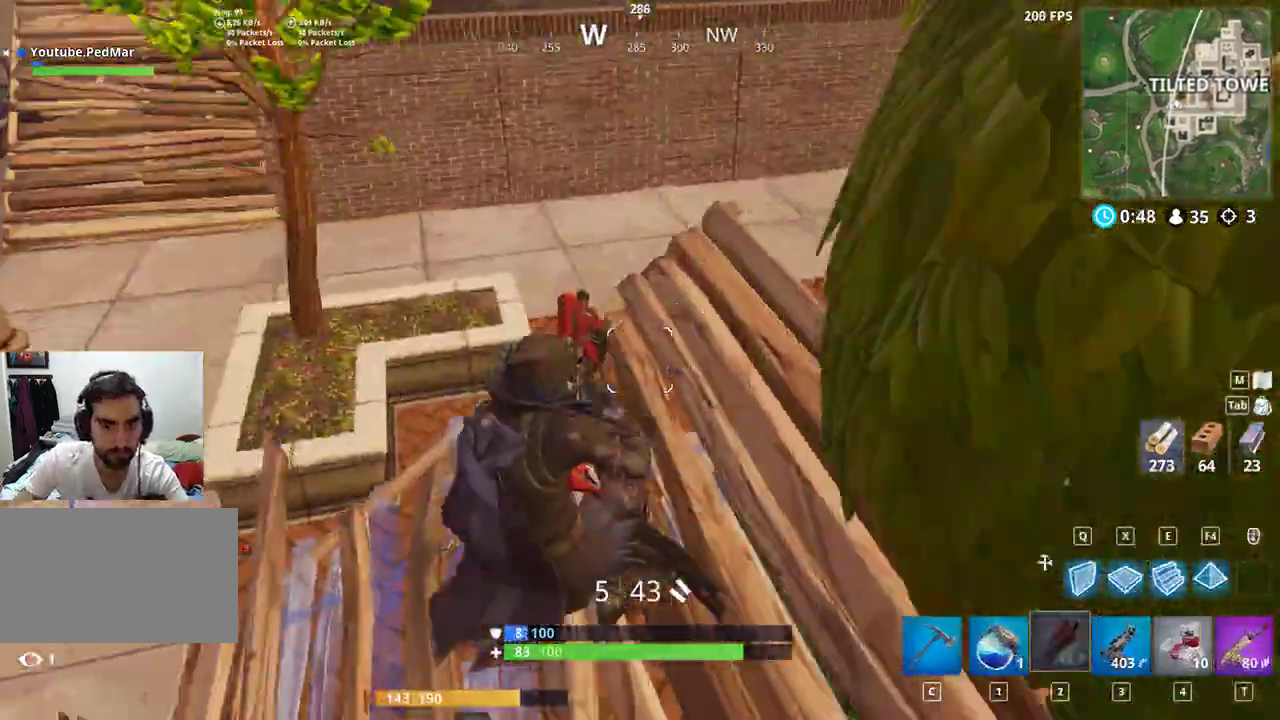
{"keys": ["a", "shift"], "mouse": [], "events": [[267, "w", "up"]]}
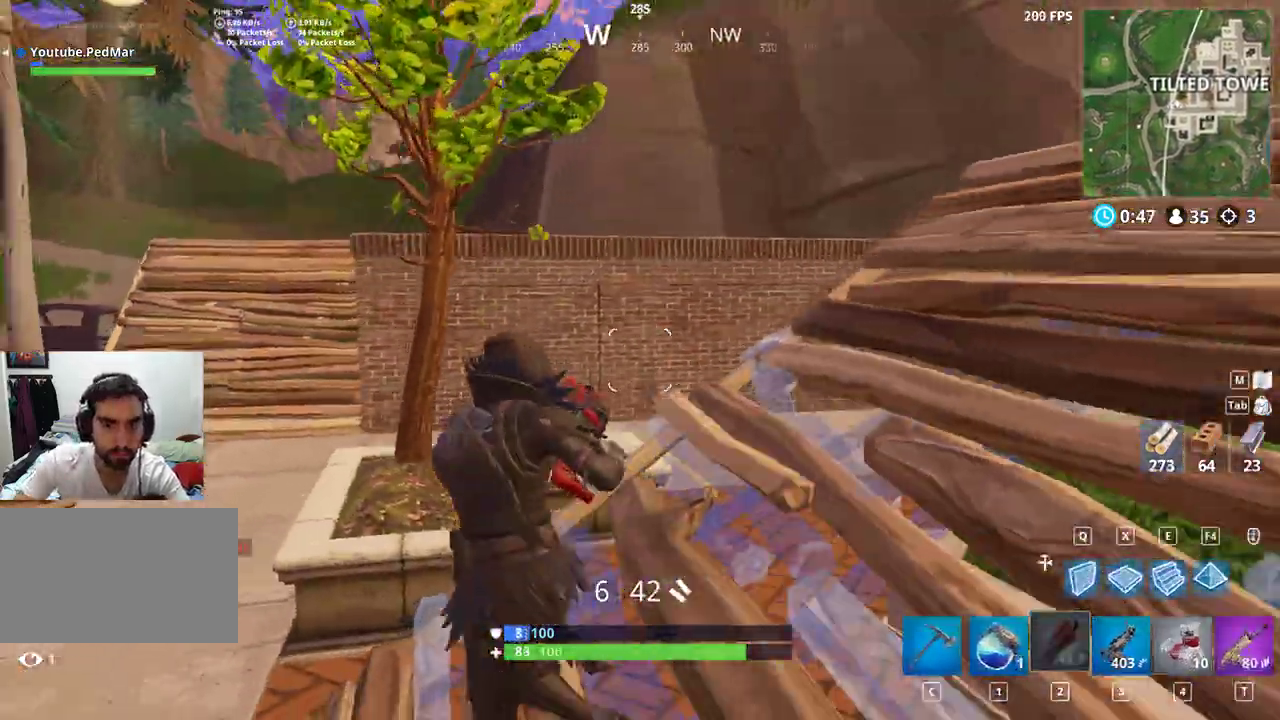
{"keys": ["a", "shift", "w"], "mouse": [], "events": [[167, "w", "down"]]}
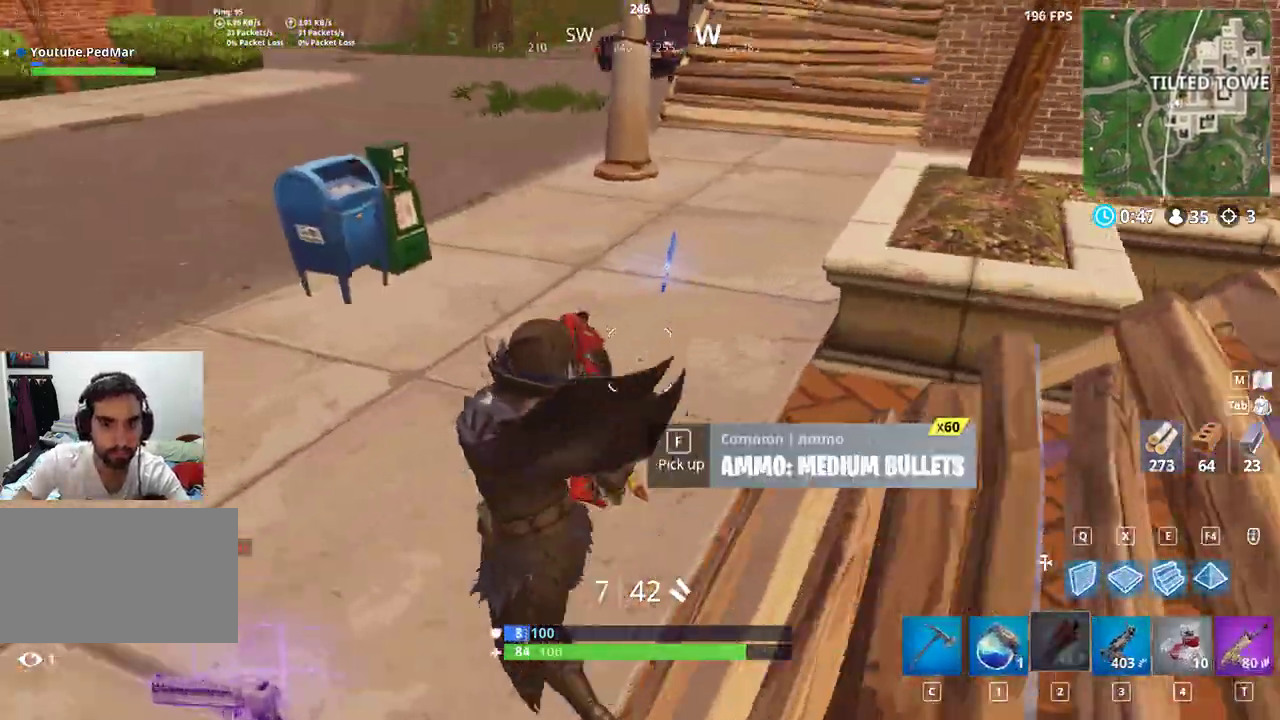
{"keys": ["d", "shift"], "mouse": [], "events": [[33, "w", "up"], [233, "w", "down"], [267, "d", "down"], [300, "a", "up"], [300, "w", "up"], [367, "w", "down"], [433, "w", "up"]]}
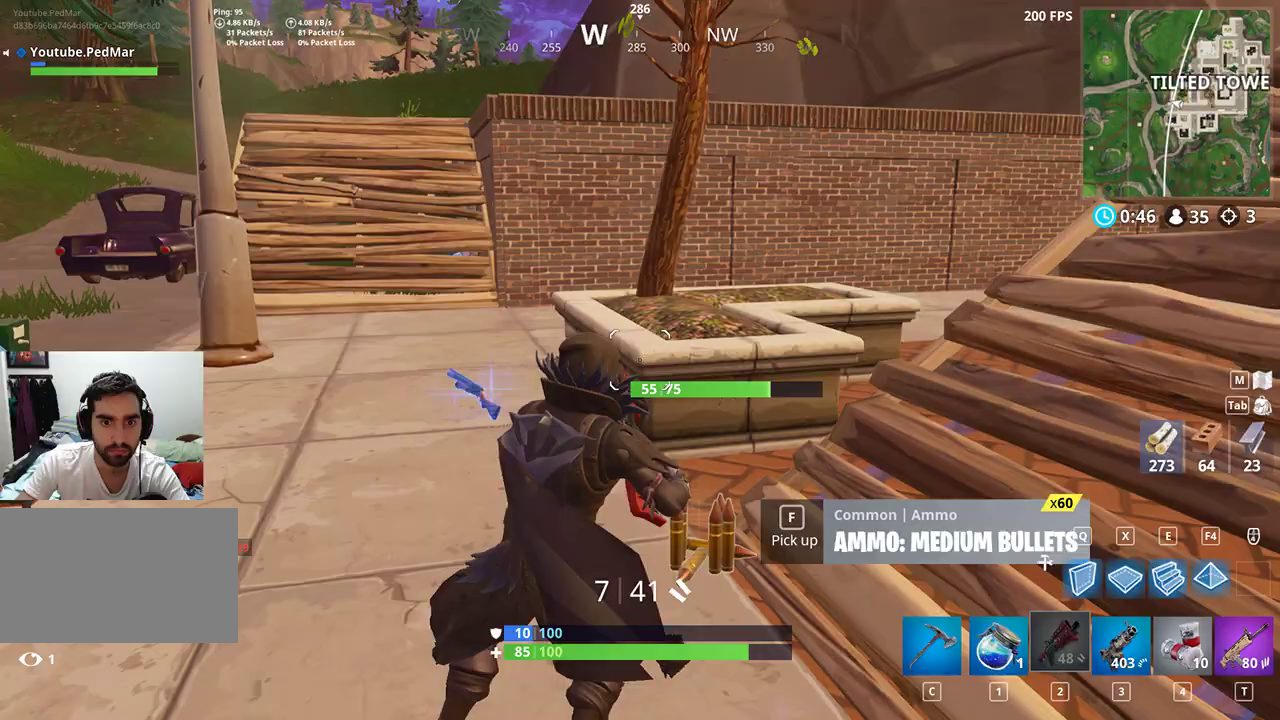
{"keys": ["d", "shift", "w"], "mouse": [], "events": [[200, "w", "down"]]}
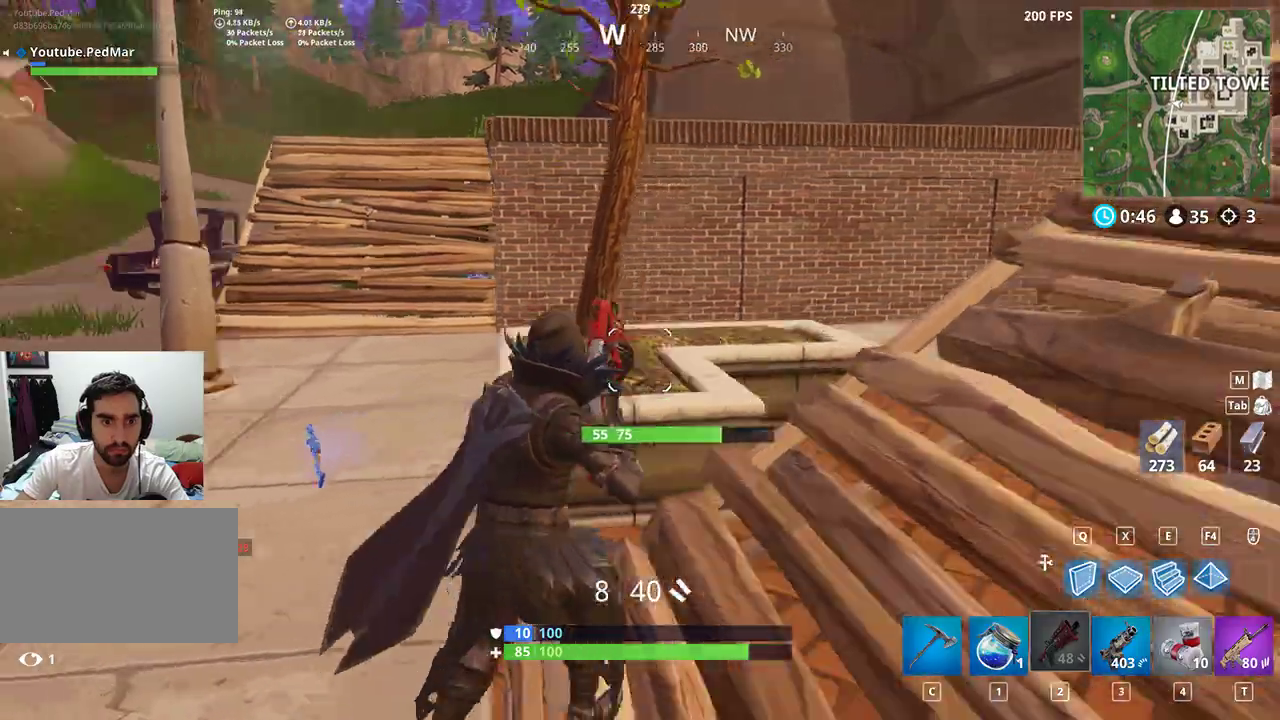
{"keys": ["a", "shift", "w"], "mouse": [], "events": [[100, "a", "down"], [100, "d", "up"], [100, "w", "up"], [400, "w", "down"]]}
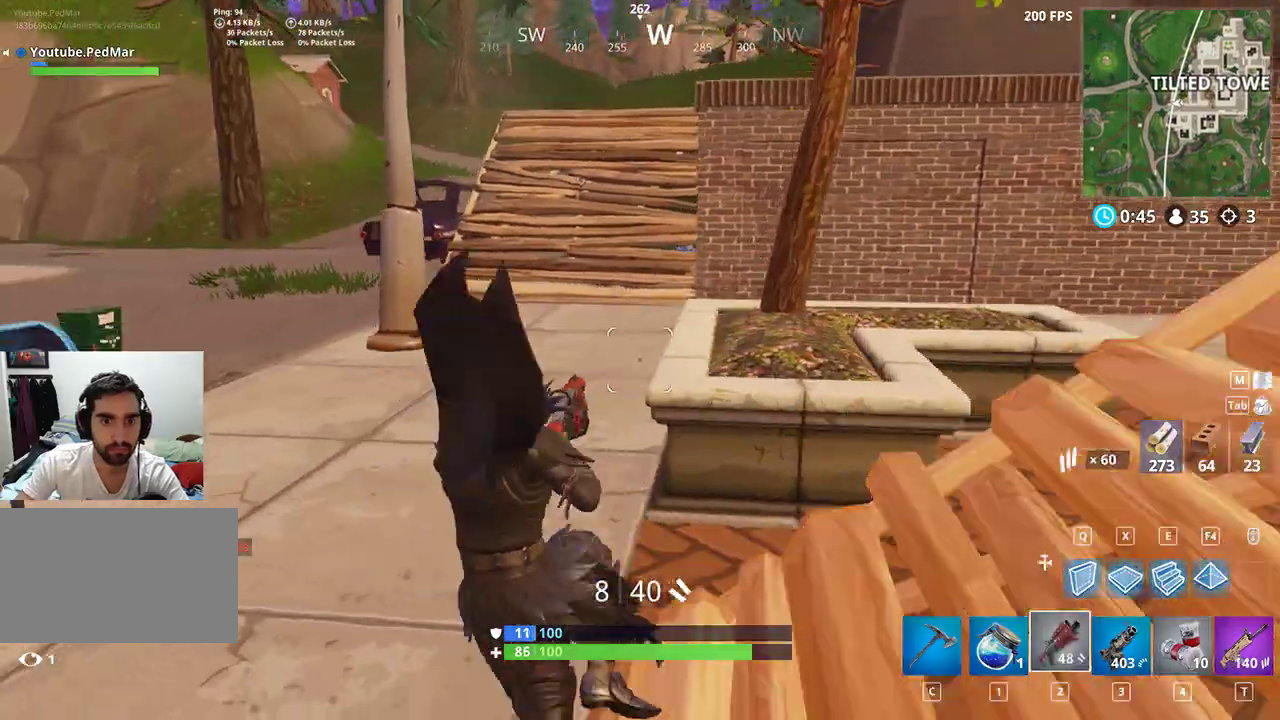
{"keys": ["a", "shift", "w"], "mouse": [], "events": []}
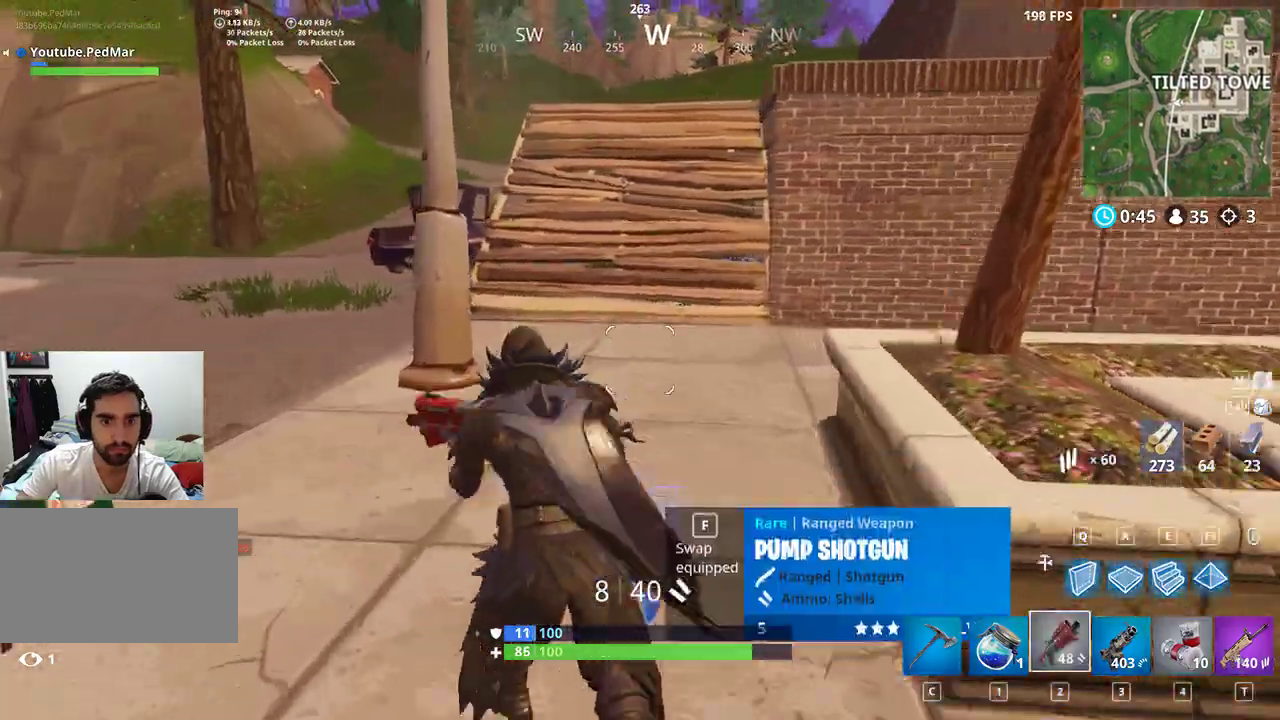
{"keys": ["shift", "w"], "mouse": [], "events": [[167, "a", "up"], [300, "a", "down"], [333, "a", "up"]]}
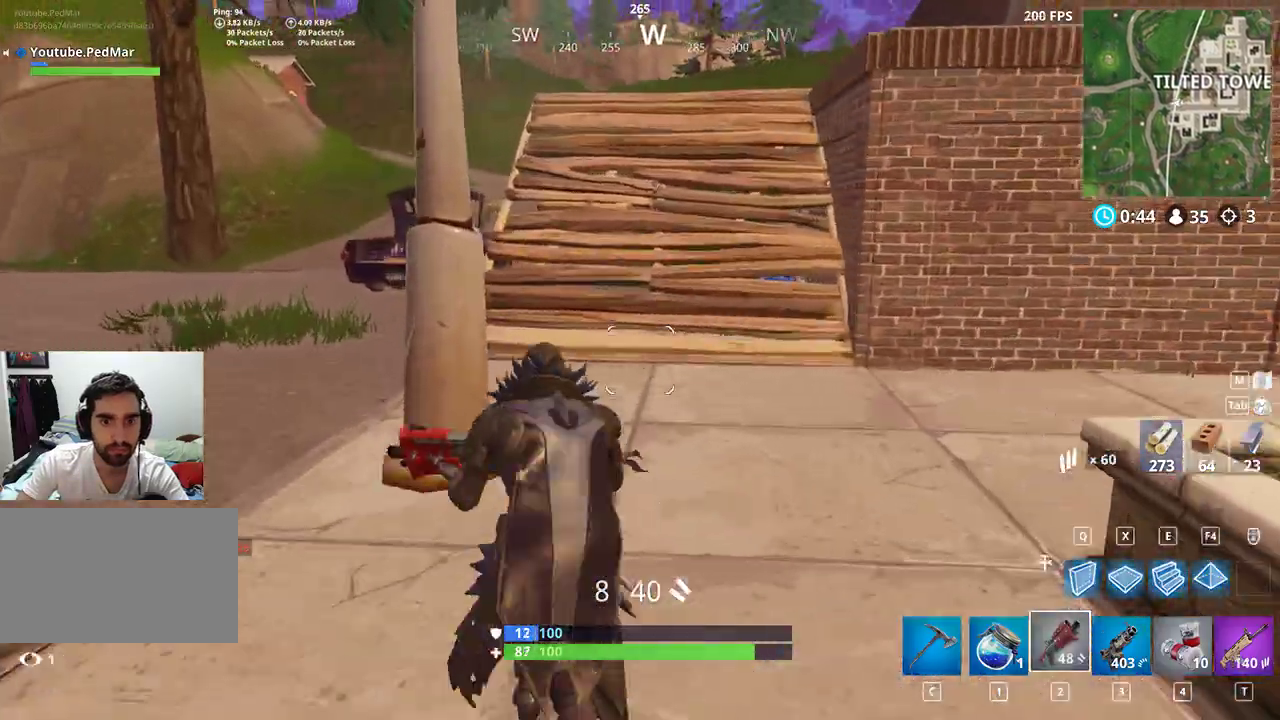
{"keys": ["shift", "w"], "mouse": [], "events": []}
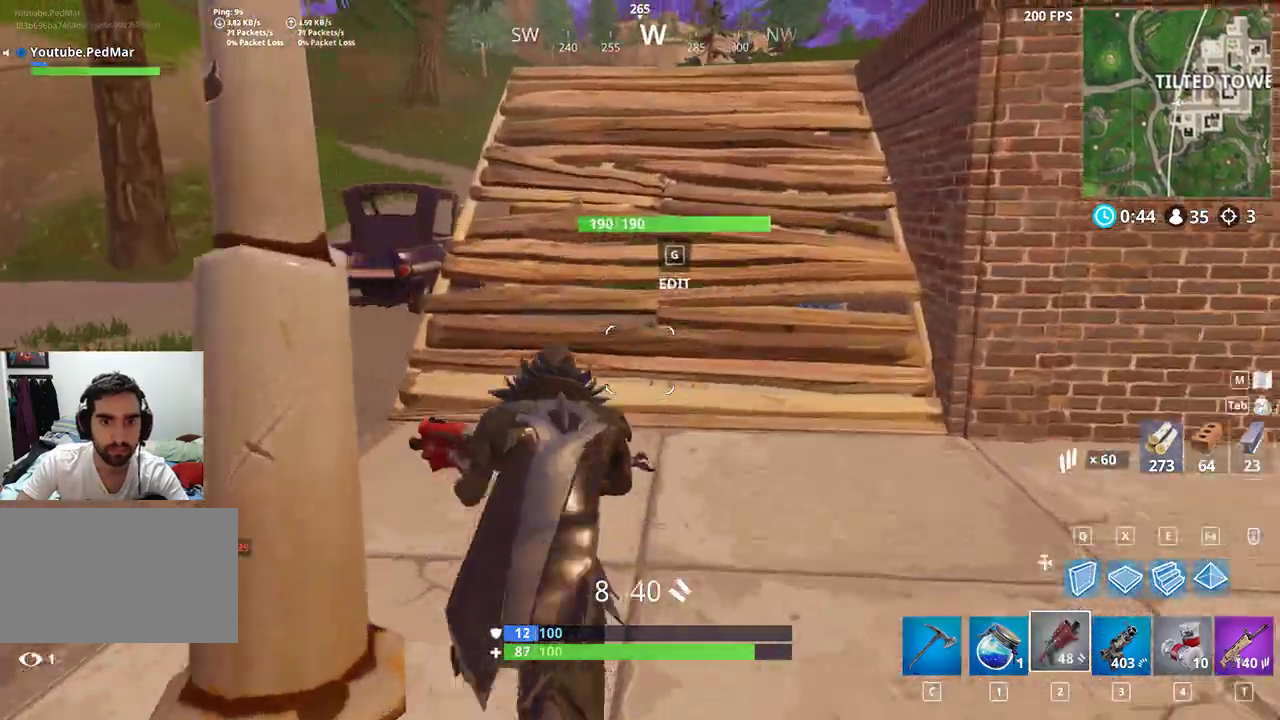
{"keys": ["a", "shift", "w"], "mouse": [], "events": [[167, "a", "down"]]}
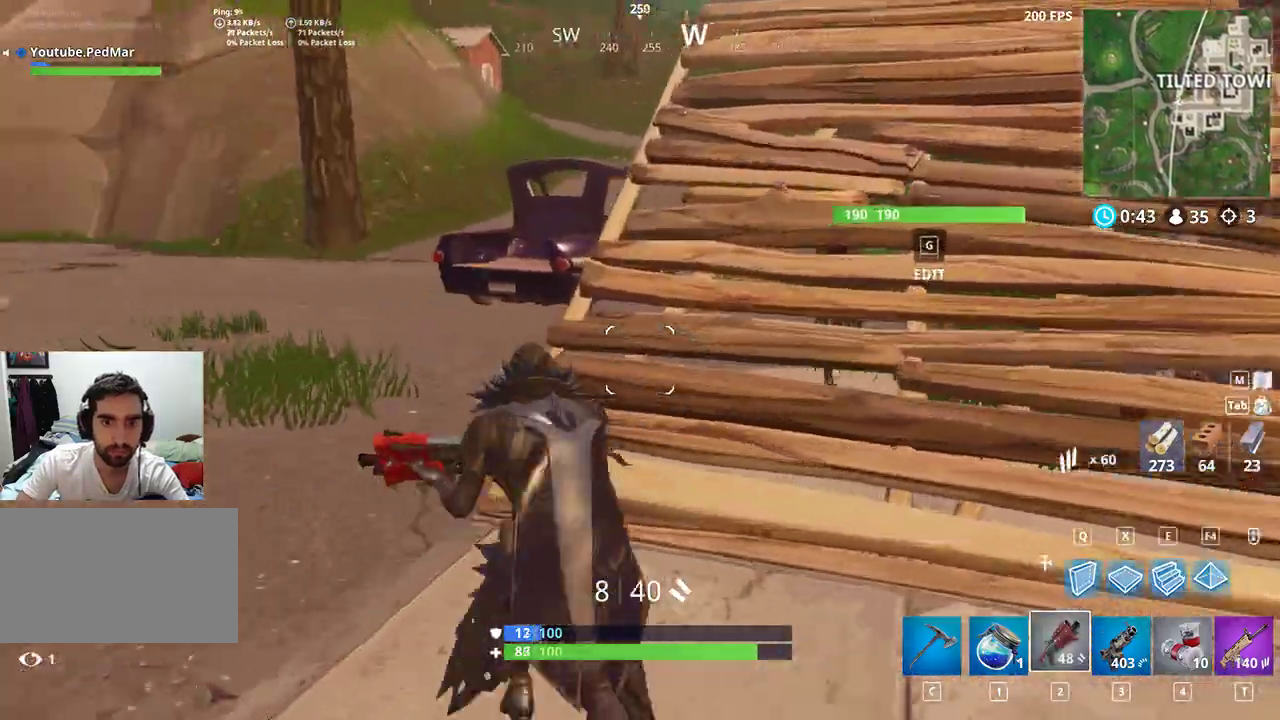
{"keys": ["a", "shift"], "mouse": [], "events": [[300, "space", "down"], [367, "w", "up"], [433, "space", "up"]]}
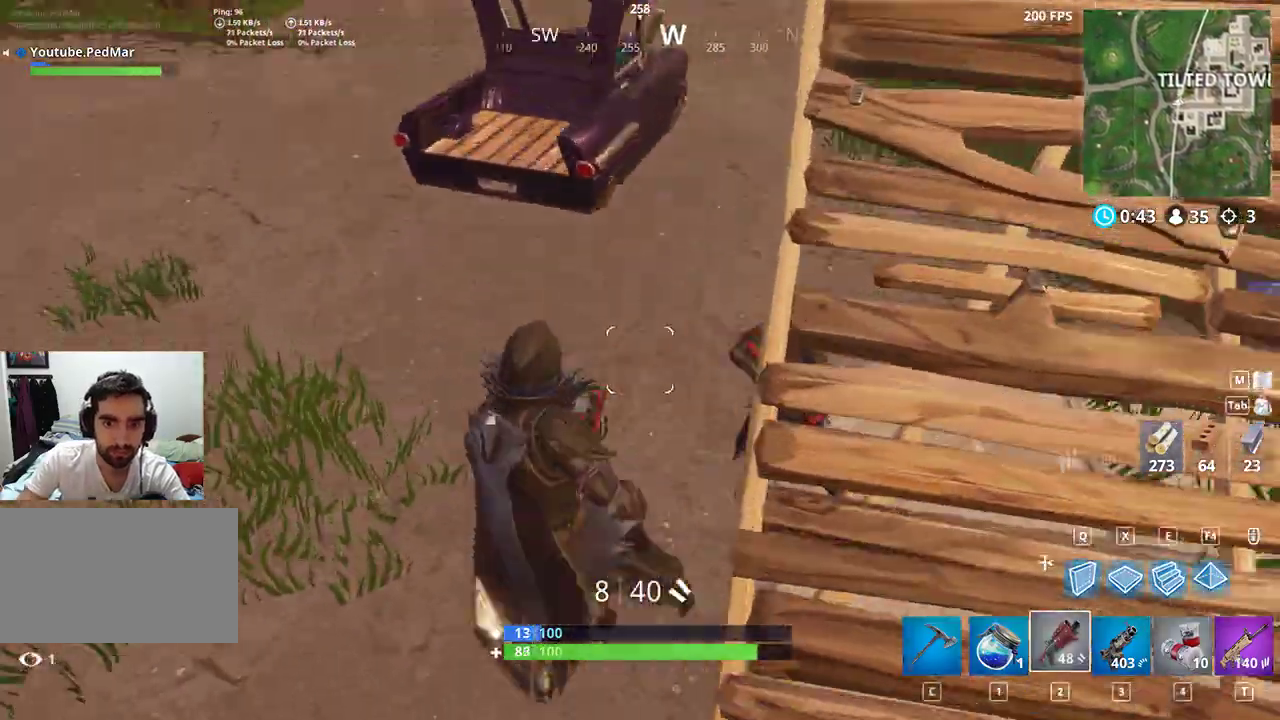
{"keys": ["a", "shift"], "mouse": [], "events": [[267, "mouse_left", "down"], [500, "mouse_left", "up"]]}
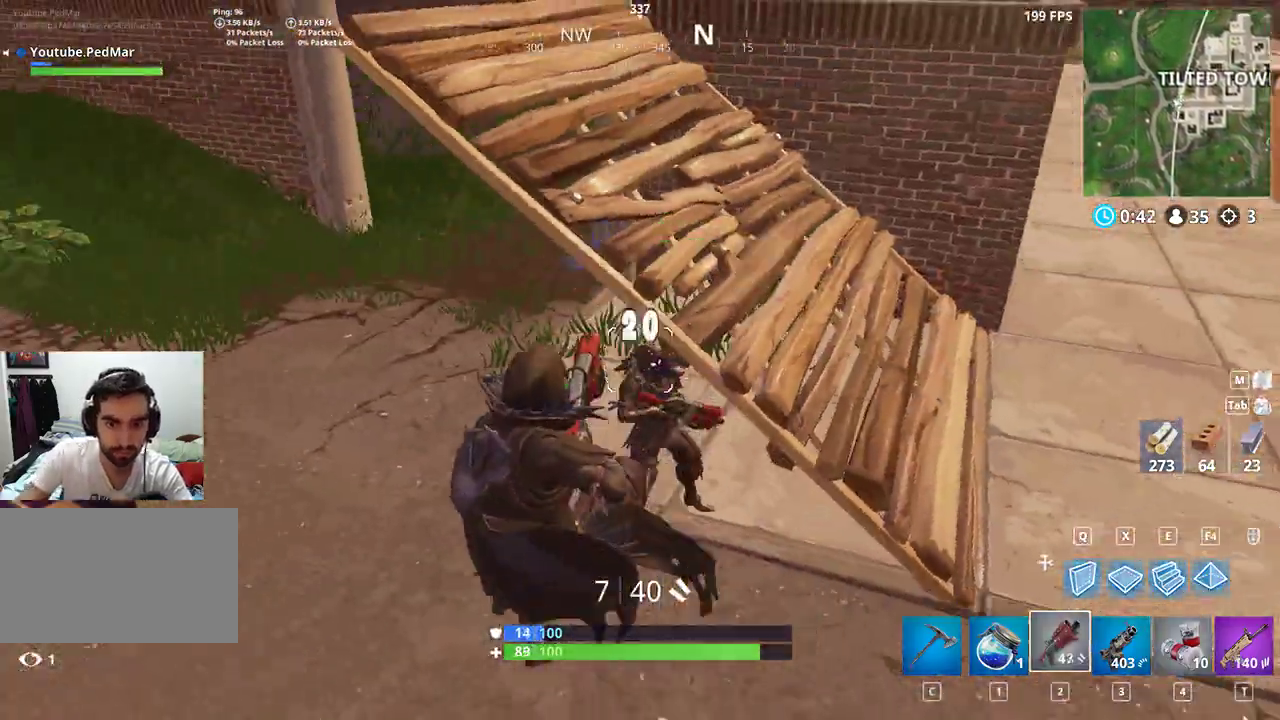
{"keys": ["a", "shift", "space"], "mouse": ["left"], "events": [[367, "mouse_left", "down"], [500, "space", "down"]]}
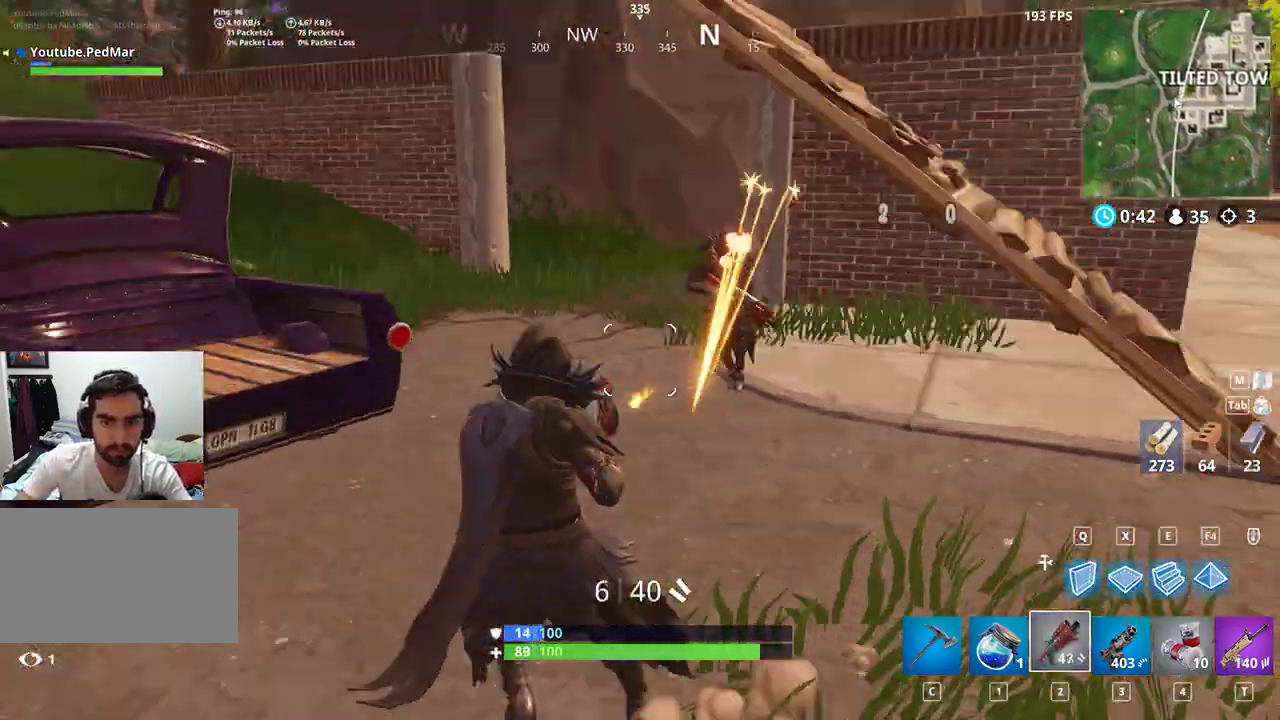
{"keys": ["a", "shift"], "mouse": [], "events": [[33, "mouse_left", "up"], [133, "space", "up"]]}
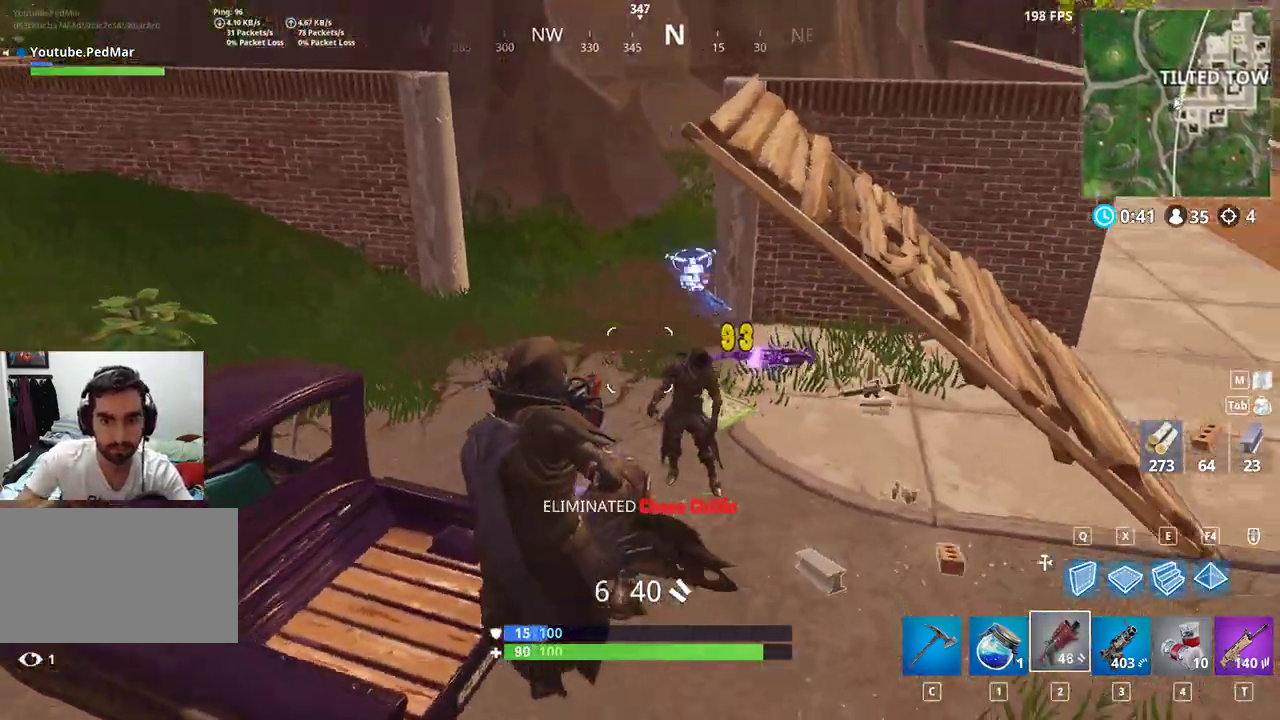
{"keys": ["a", "r", "shift", "w"], "mouse": [], "events": [[33, "mouse_left", "down"], [167, "mouse_left", "up"], [267, "w", "down"], [333, "r", "down"], [400, "r", "up"], [467, "r", "down"]]}
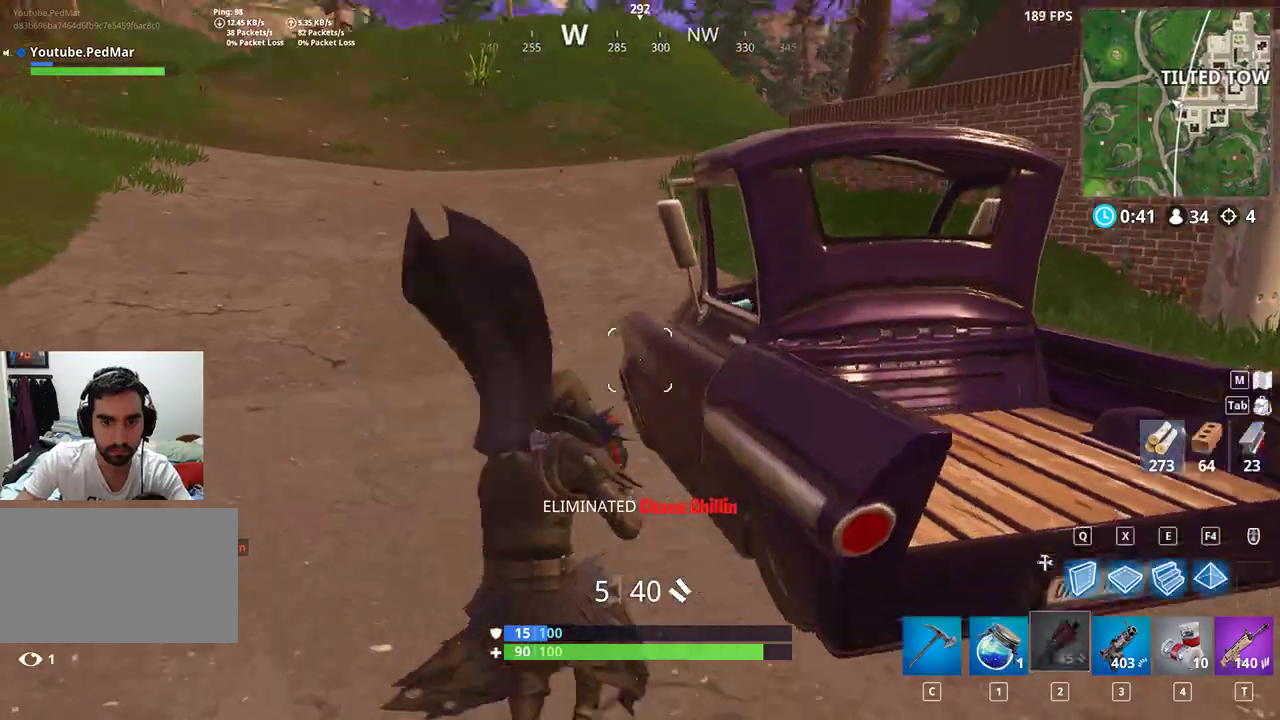
{"keys": ["a", "shift", "w"], "mouse": [], "events": [[67, "r", "up"], [133, "r", "down"], [200, "r", "up"], [267, "r", "down"], [367, "r", "up"]]}